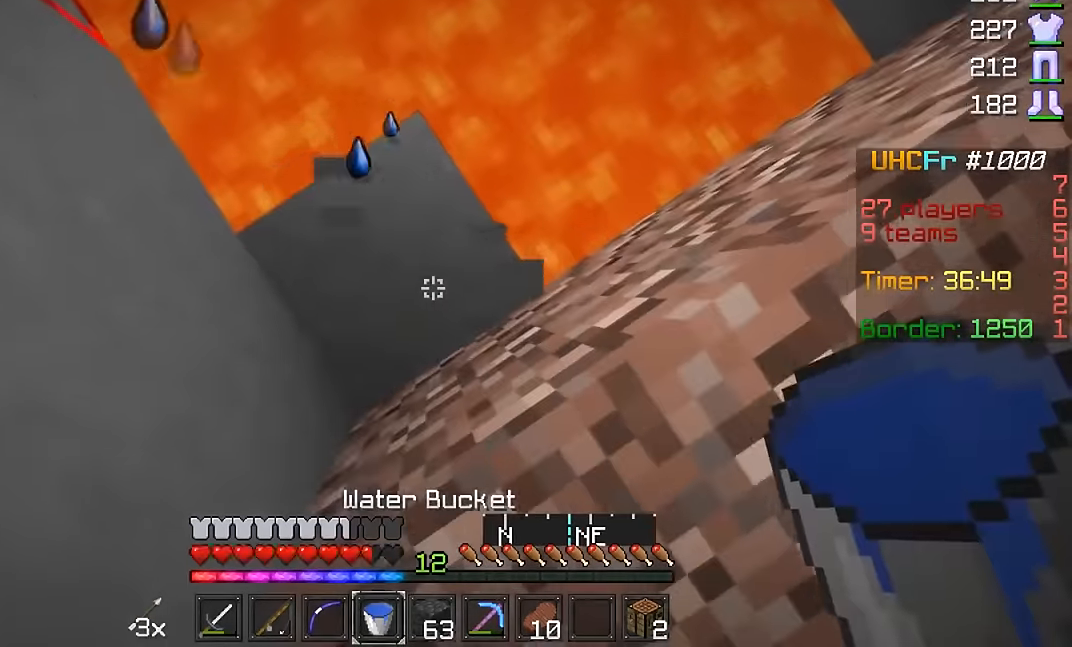
Gameplay with keyboard and mouse; each line is a JSON object with the keys and mouse buttons held at the frame after it. "events" lists presses ("down") and releases ("up") of "a", "d", "s", "w", "mouse_left" and "mouse_right" between this image and that frame as [ms after this image, input, new state], when the widget could be followed in between. "mouse_left", "mouse_right" = the "left", "right" buttons of the "mouse" list. No other keys are recorded. Fast repeated clicks can show as one long hold. Mouse movement is not recorded.
{"keys": [], "mouse": [], "events": [[133, "mouse_right", "down"], [150, "s", "up"], [233, "mouse_right", "up"]]}
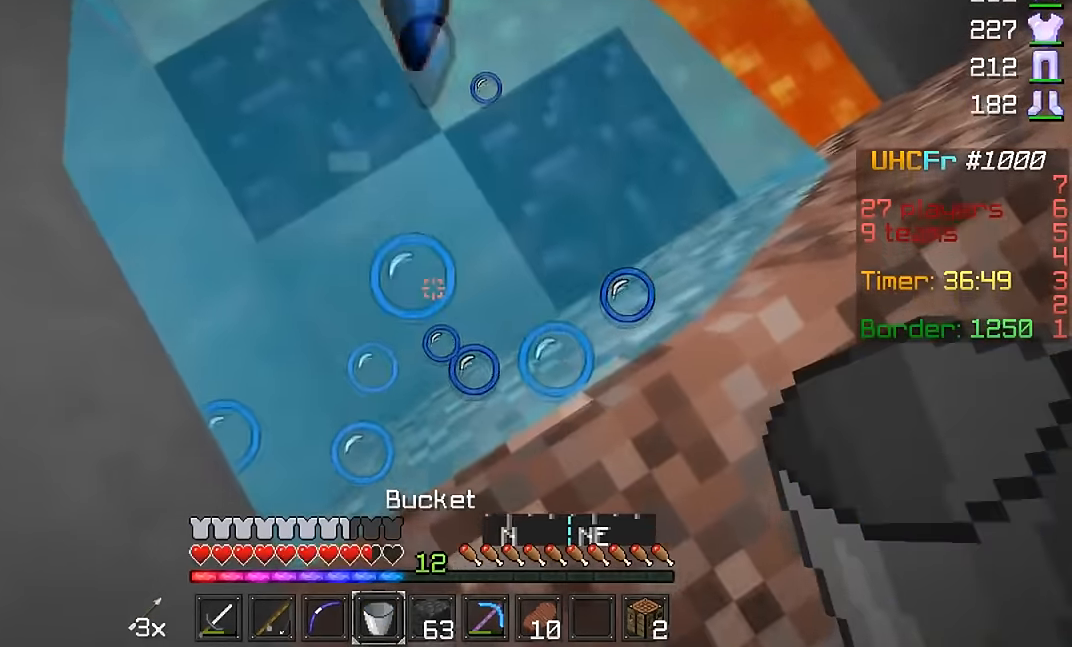
{"keys": ["d", "w"], "mouse": [], "events": [[133, "d", "down"], [234, "mouse_right", "down"], [234, "w", "down"], [284, "mouse_right", "up"], [334, "w", "up"], [434, "w", "down"]]}
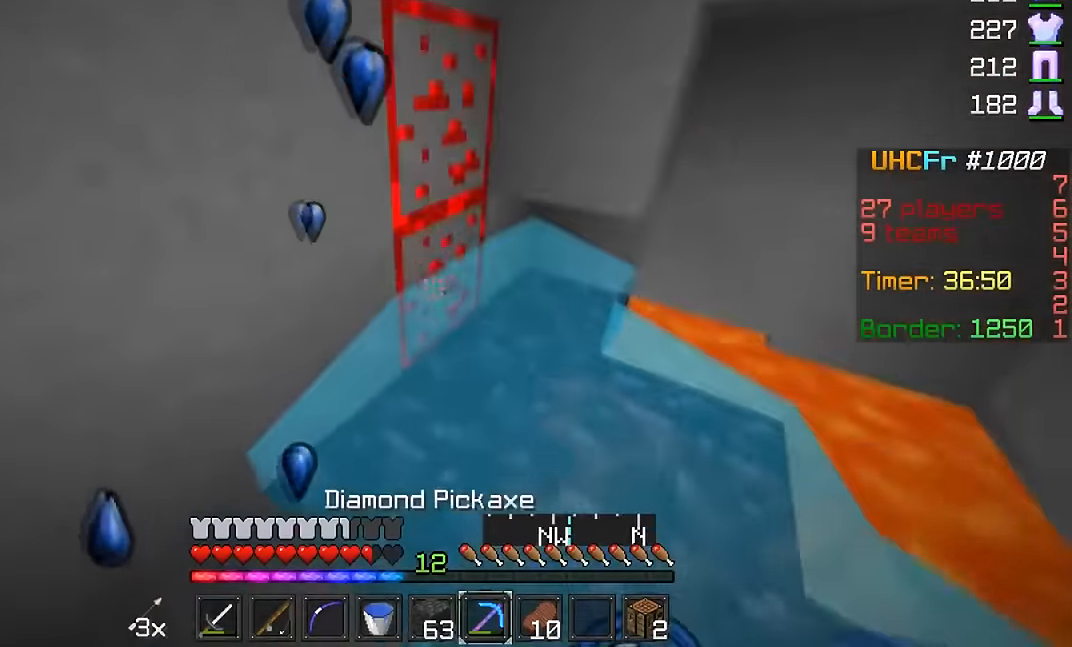
{"keys": ["d", "w"], "mouse": ["left"], "events": [[17, "mouse_left", "down"], [17, "w", "up"], [100, "w", "down"]]}
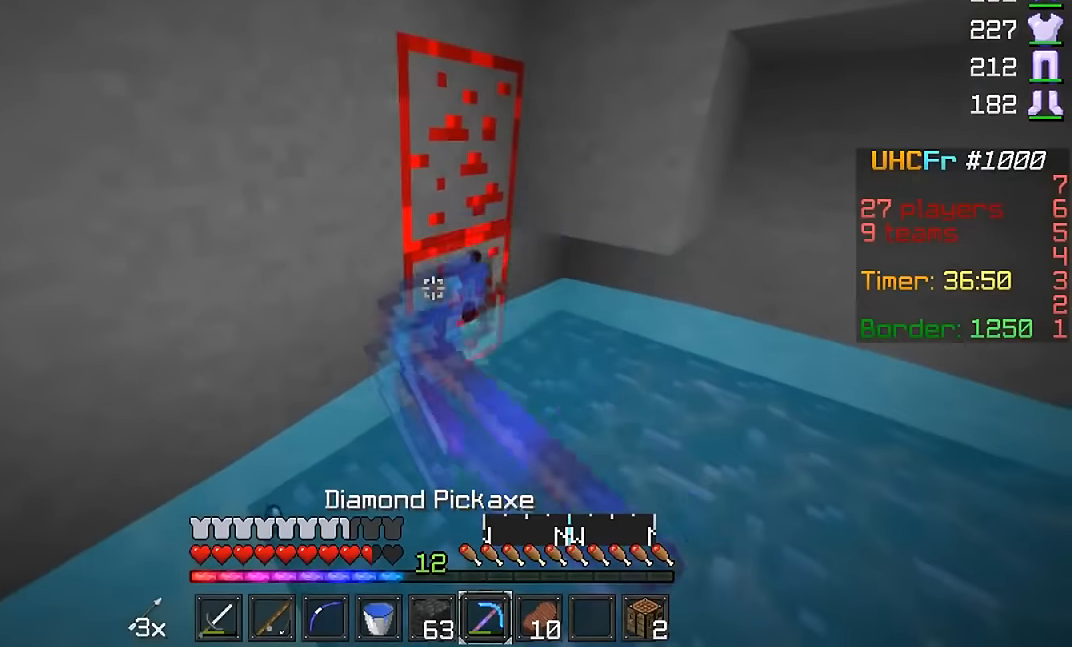
{"keys": ["d", "w"], "mouse": ["left"], "events": []}
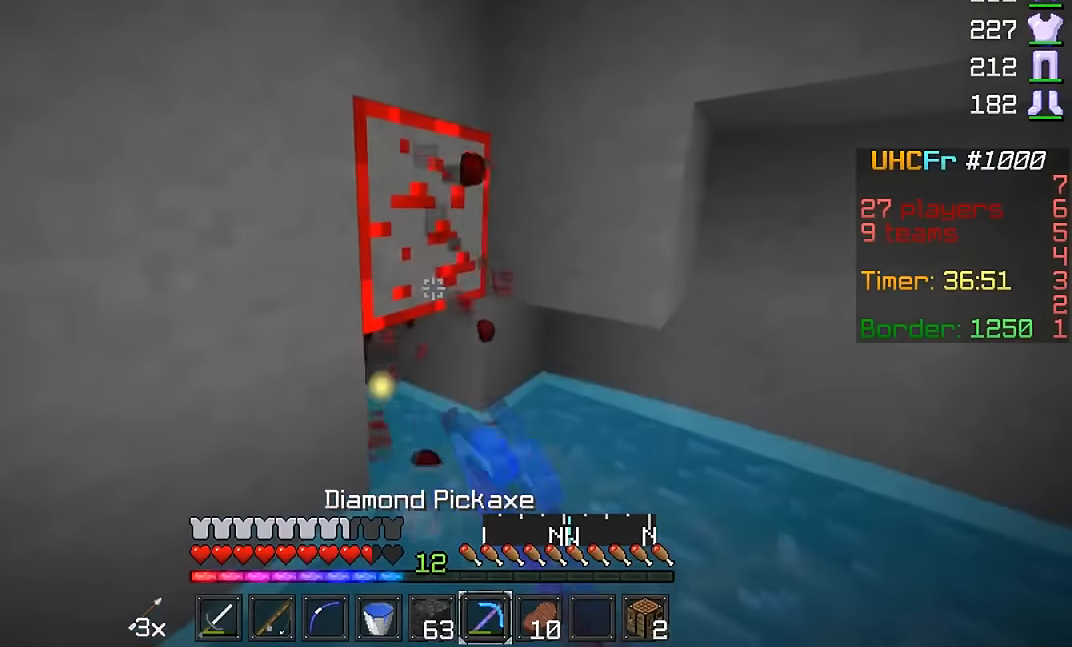
{"keys": ["d", "w"], "mouse": ["left"], "events": []}
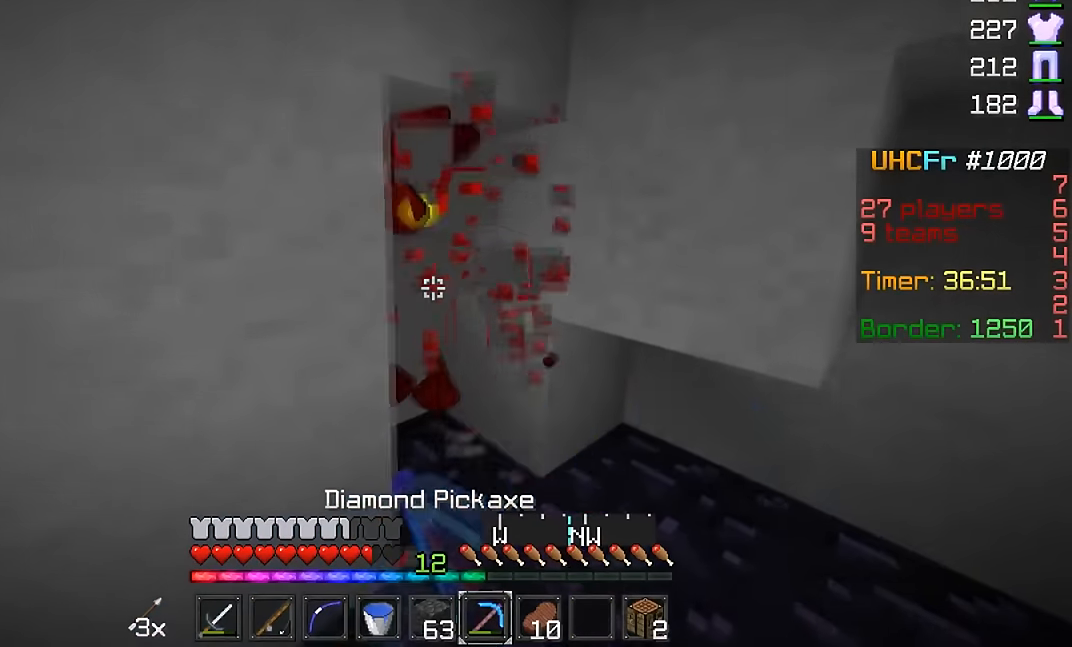
{"keys": ["w"], "mouse": ["left"], "events": [[451, "d", "up"]]}
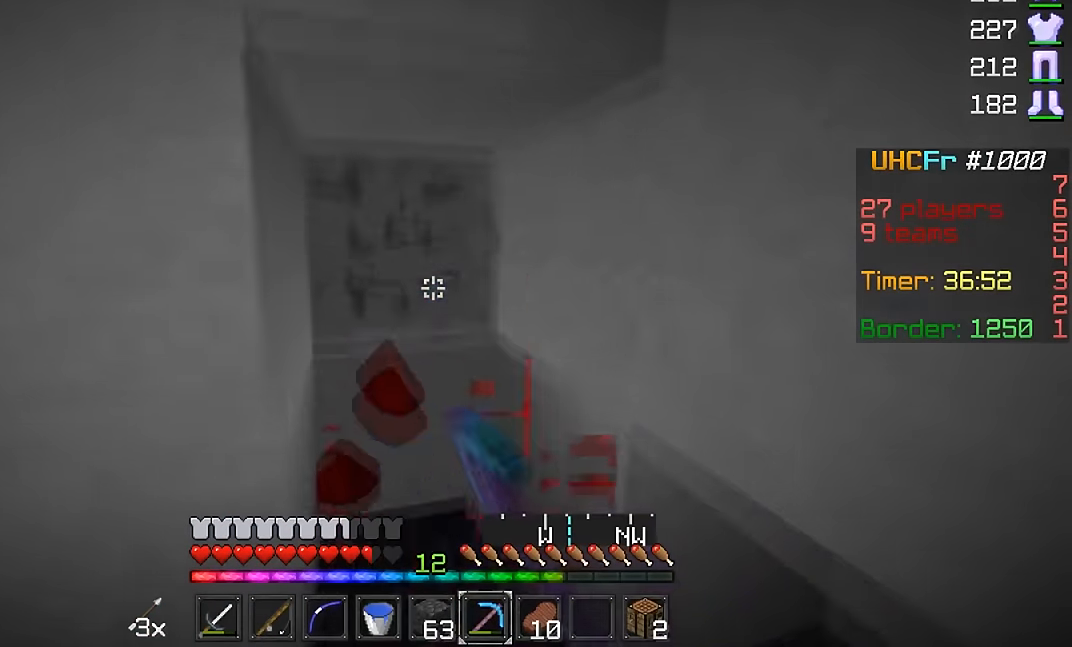
{"keys": ["a", "w"], "mouse": [], "events": [[100, "d", "down"], [250, "a", "down"], [250, "d", "up"], [250, "w", "up"], [300, "mouse_left", "up"], [500, "w", "down"]]}
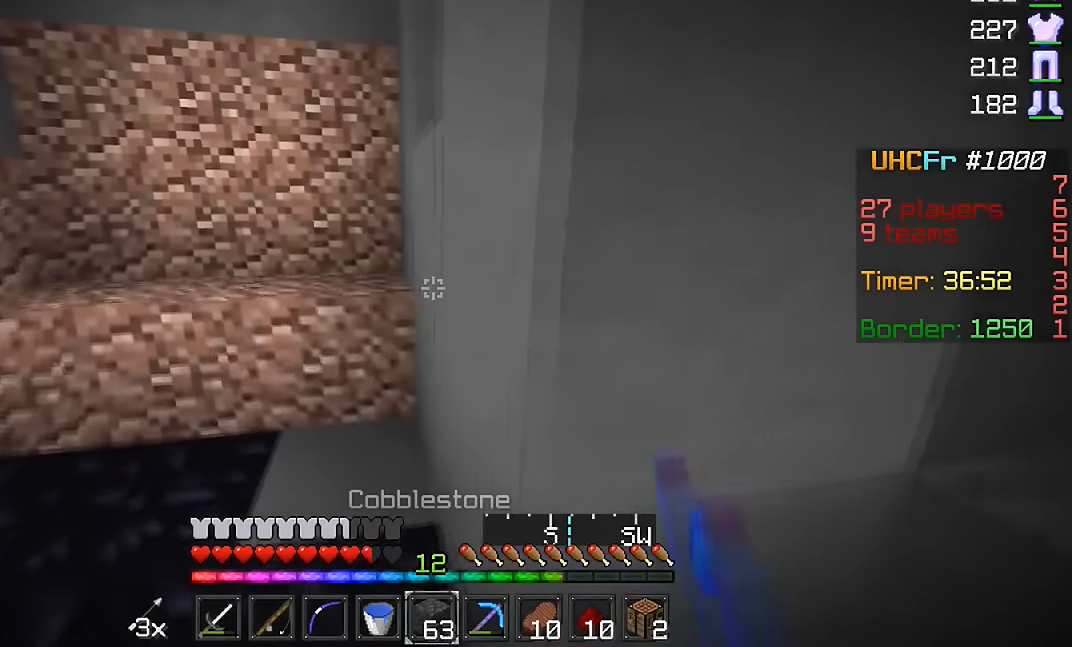
{"keys": ["a", "w"], "mouse": [], "events": [[151, "a", "up"], [401, "a", "down"]]}
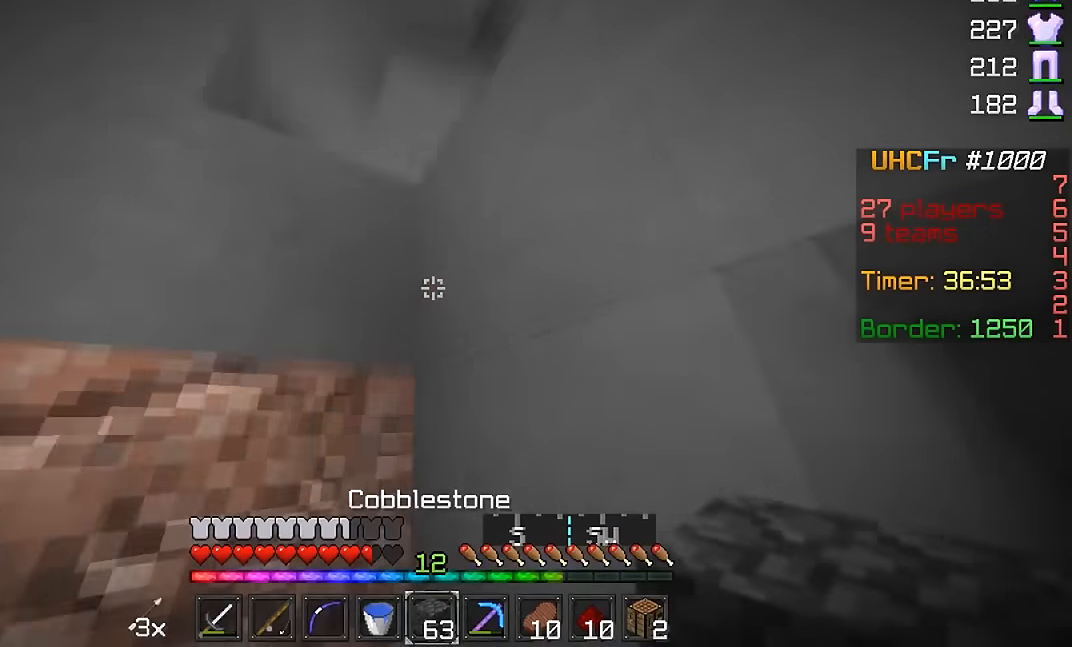
{"keys": ["w"], "mouse": [], "events": [[50, "a", "up"], [400, "mouse_right", "down"], [500, "mouse_right", "up"]]}
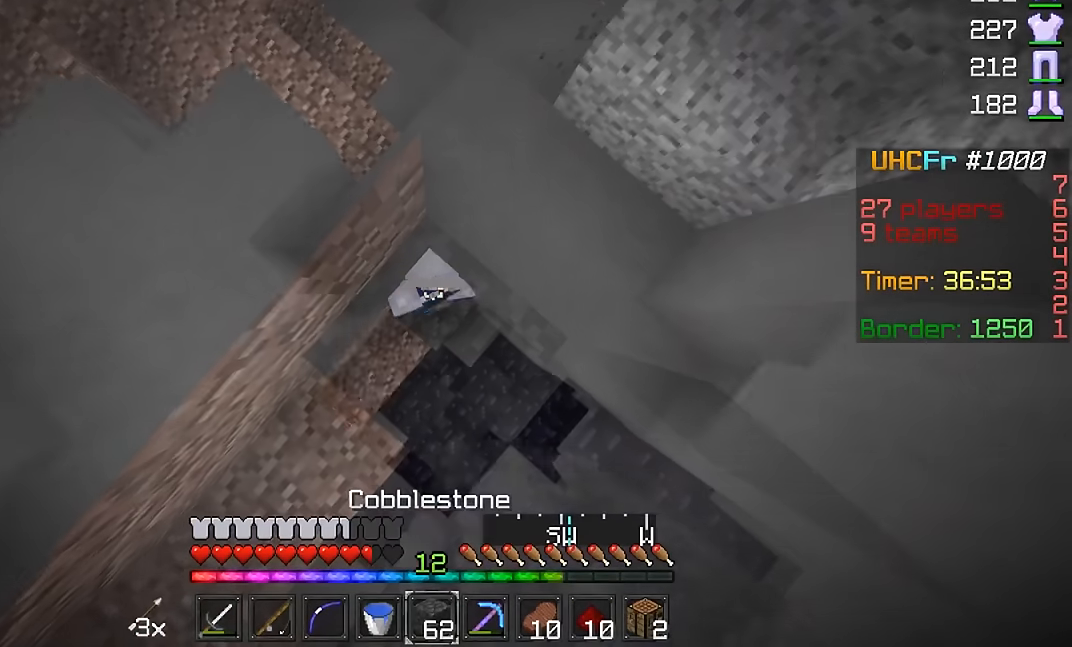
{"keys": ["w"], "mouse": [], "events": [[401, "mouse_right", "down"], [451, "mouse_right", "up"]]}
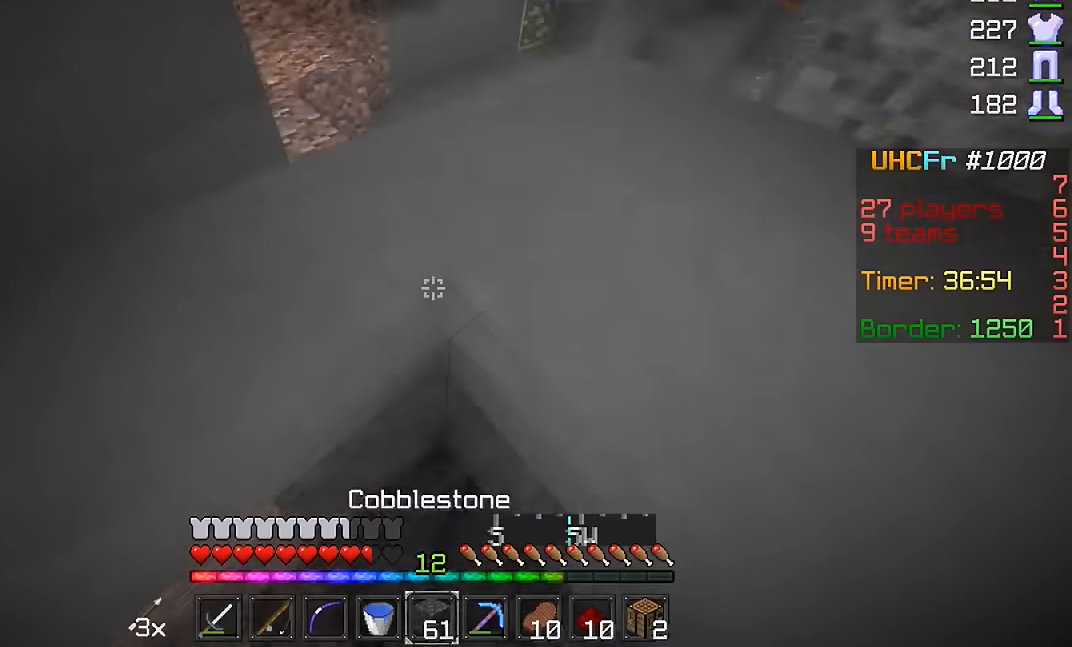
{"keys": ["w"], "mouse": [], "events": []}
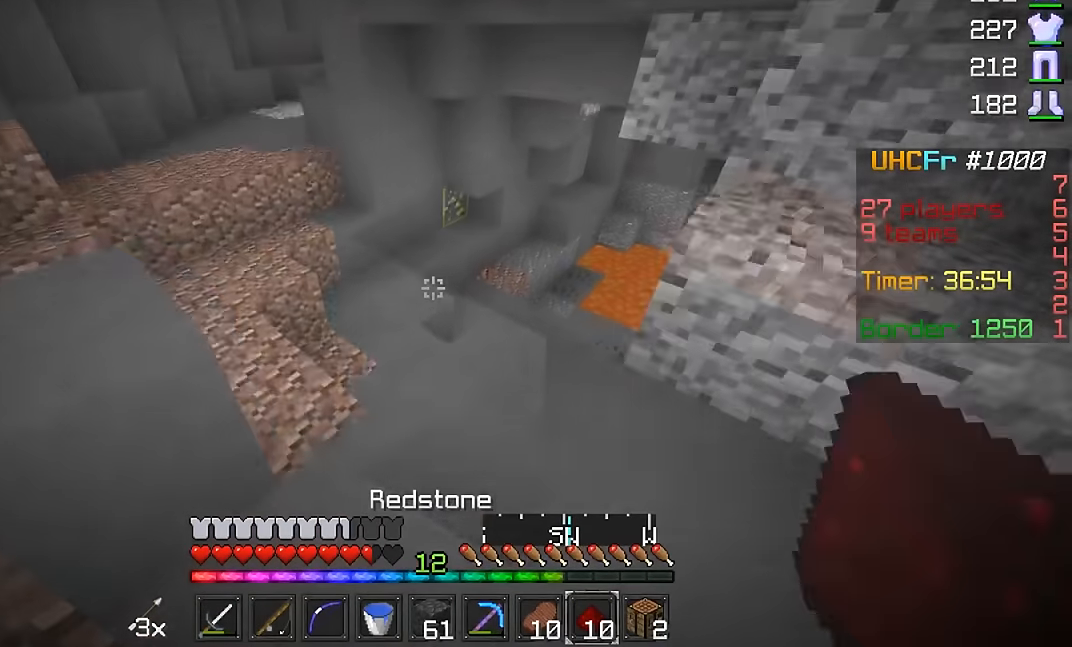
{"keys": ["w"], "mouse": [], "events": []}
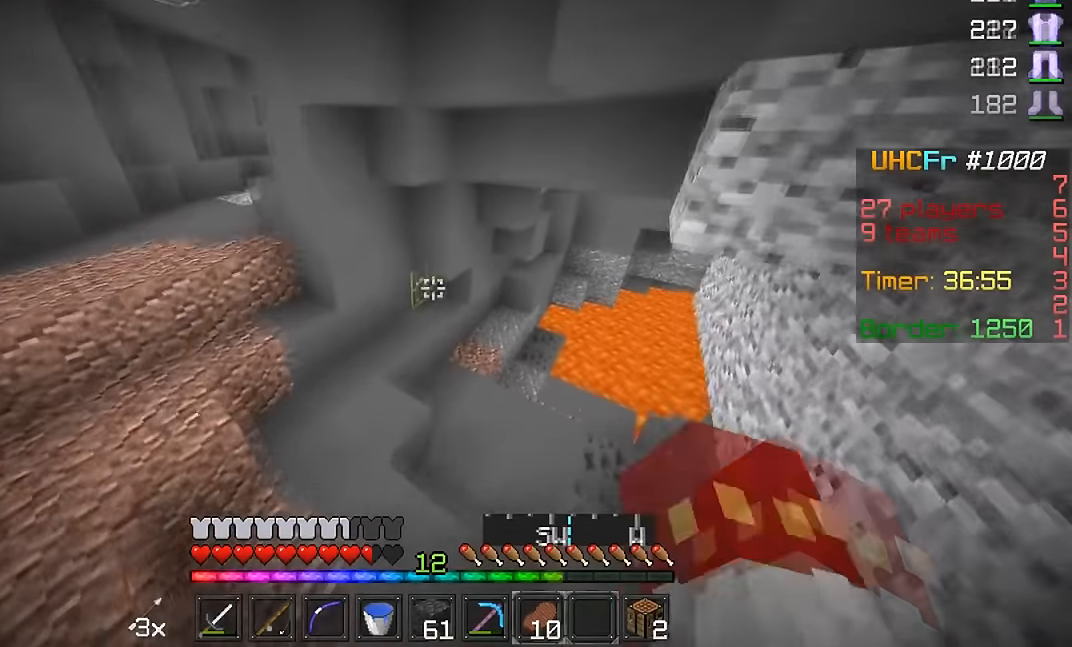
{"keys": ["a", "w"], "mouse": ["left"], "events": [[100, "a", "down"], [500, "mouse_left", "down"]]}
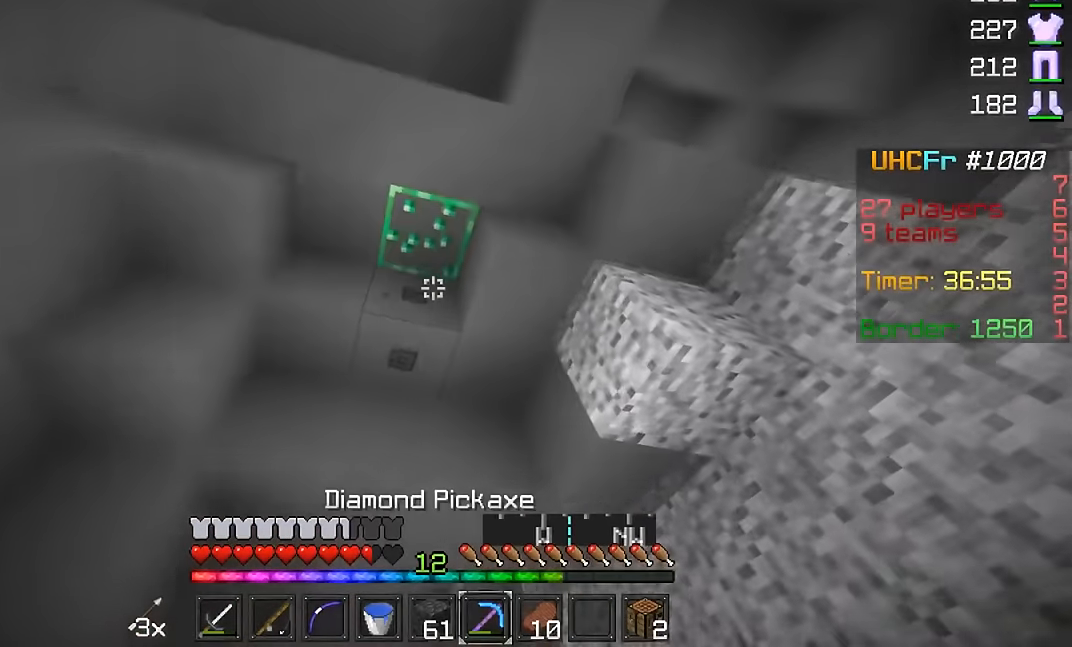
{"keys": ["w"], "mouse": ["left"], "events": [[151, "a", "up"], [401, "w", "up"], [501, "w", "down"]]}
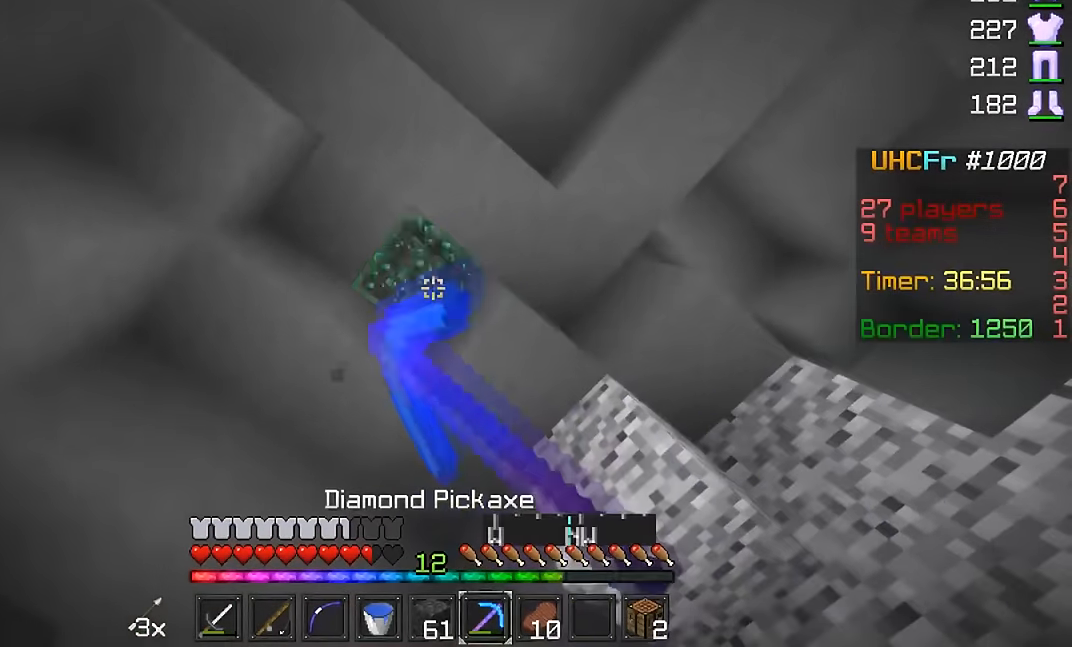
{"keys": ["w"], "mouse": [], "events": [[150, "mouse_left", "up"], [150, "w", "up"], [450, "w", "down"]]}
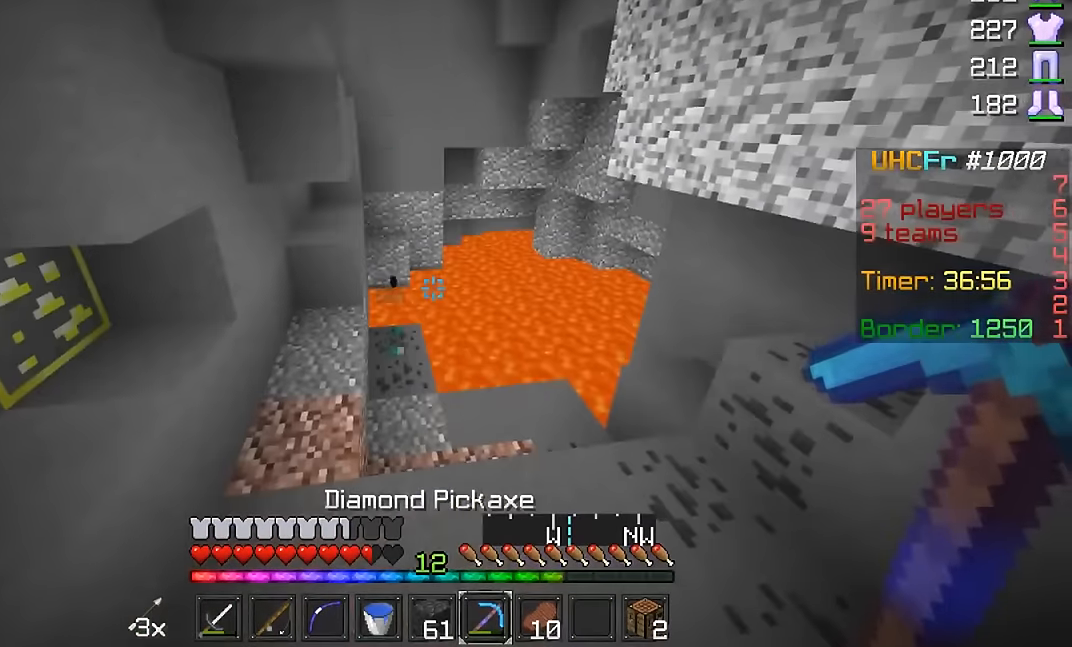
{"keys": ["w"], "mouse": ["left"], "events": [[217, "d", "down"], [351, "mouse_left", "down"], [501, "d", "up"]]}
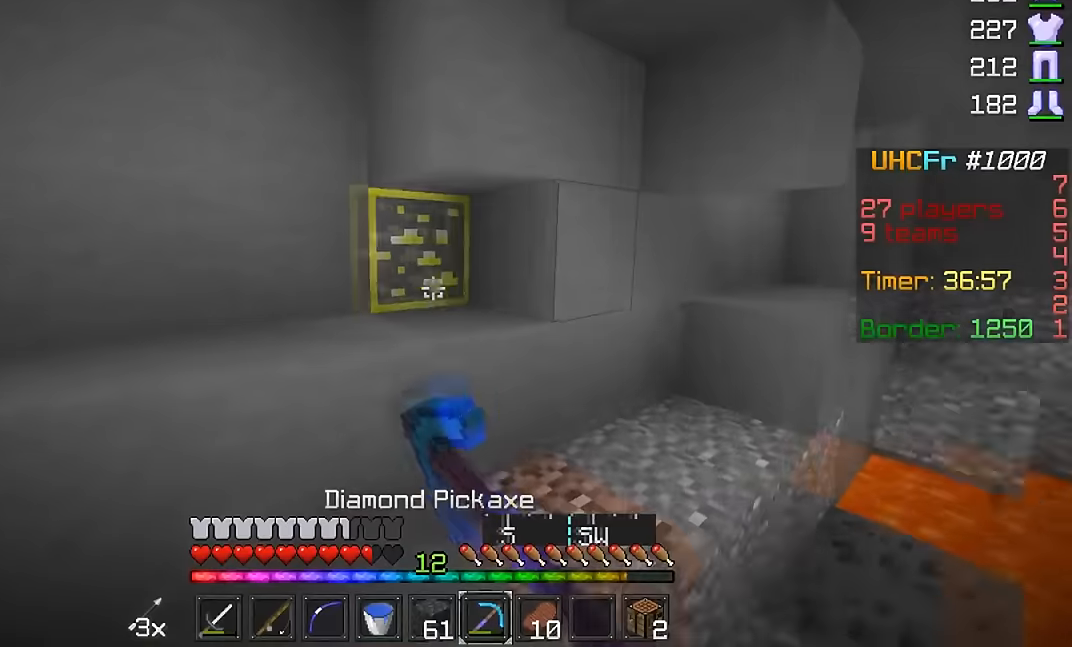
{"keys": ["w"], "mouse": ["left"], "events": []}
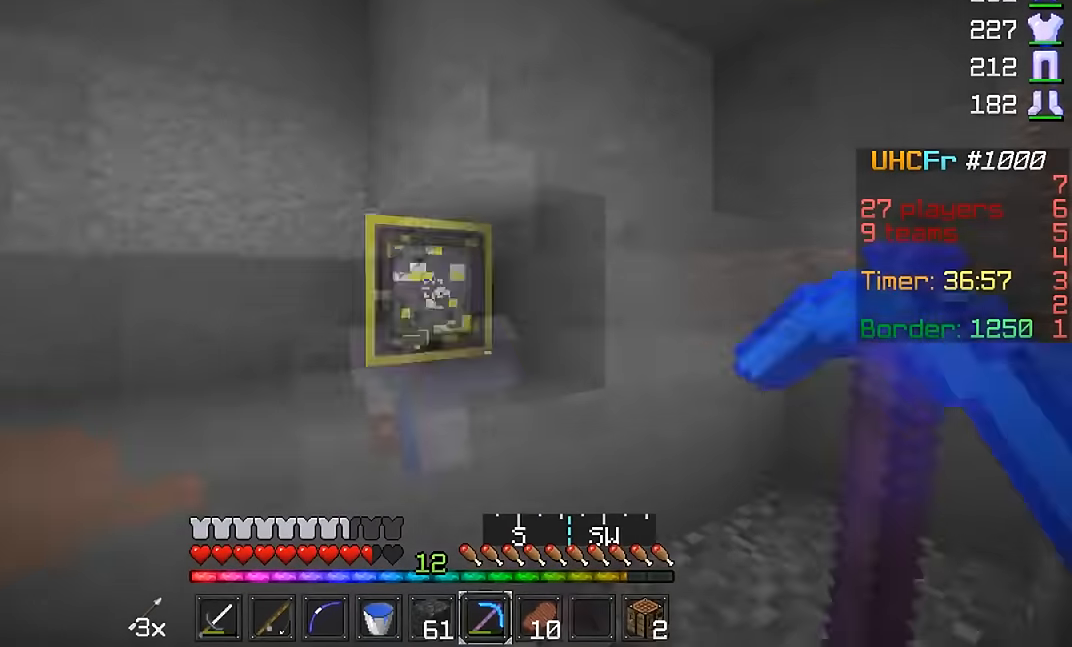
{"keys": ["d", "w"], "mouse": ["left"], "events": [[200, "d", "down"]]}
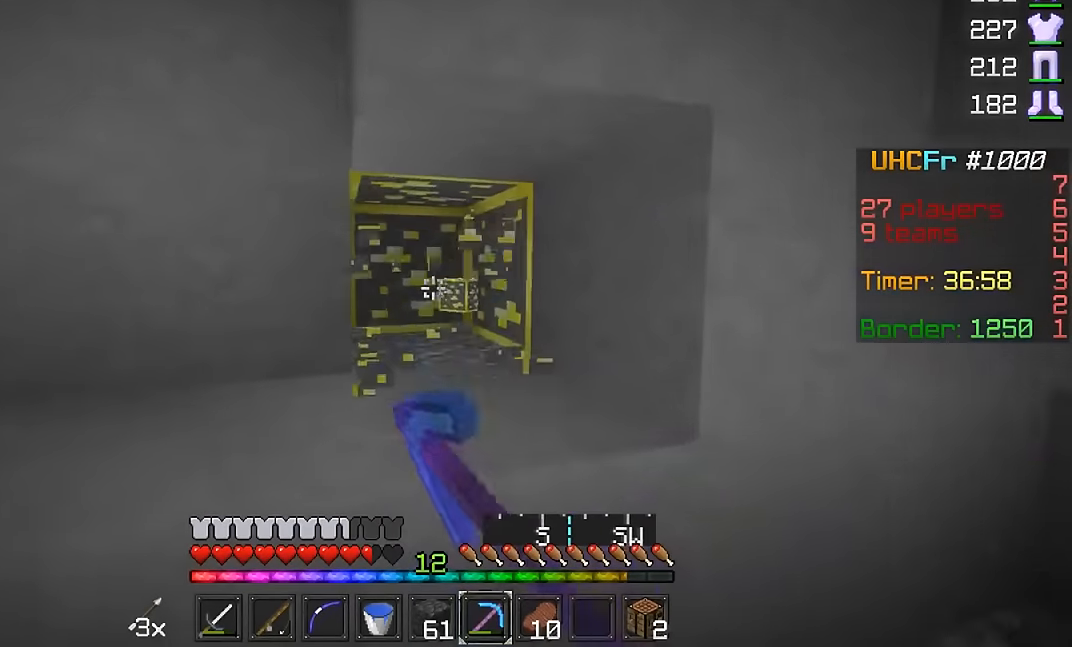
{"keys": ["w"], "mouse": ["left"], "events": [[100, "d", "up"]]}
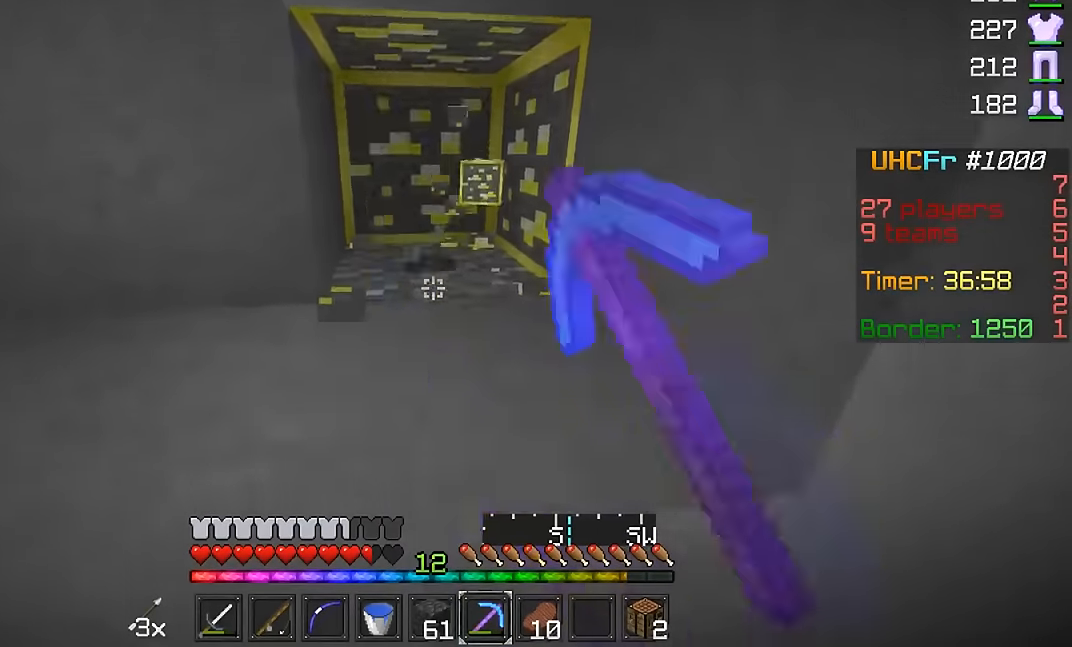
{"keys": ["w"], "mouse": ["left"], "events": []}
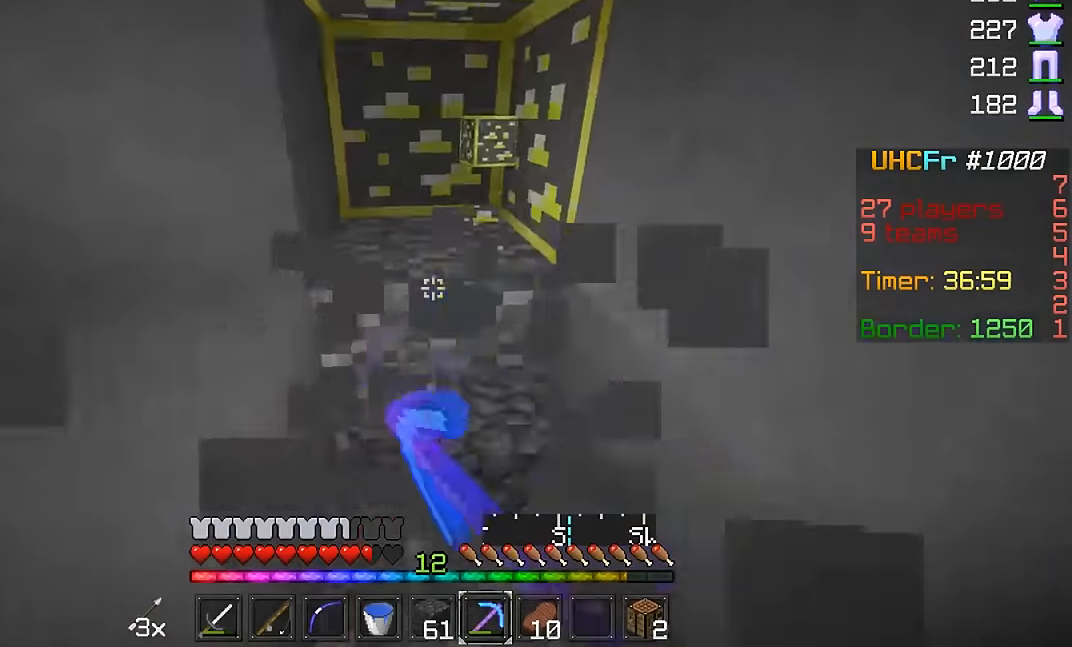
{"keys": ["w"], "mouse": ["left"], "events": []}
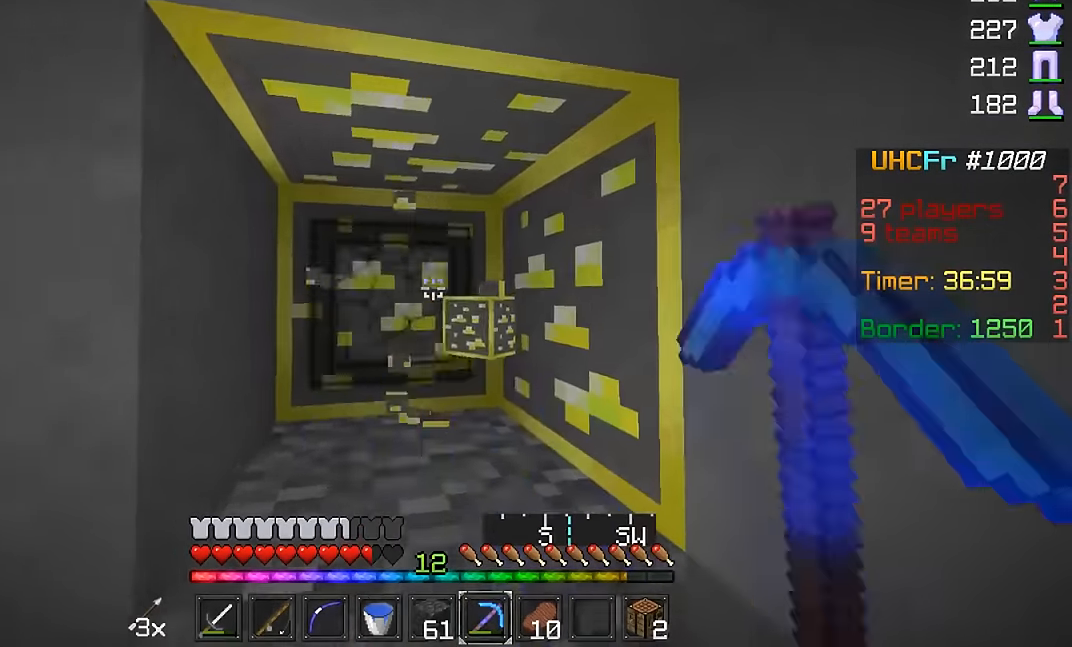
{"keys": [], "mouse": ["left"], "events": [[351, "w", "up"]]}
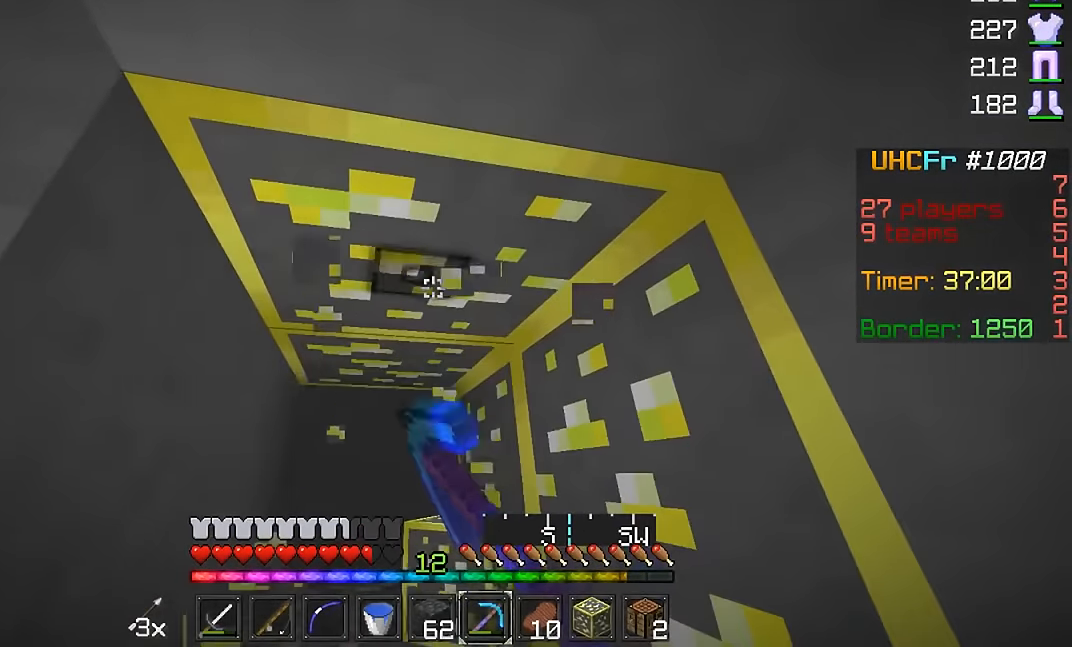
{"keys": [], "mouse": ["left"], "events": []}
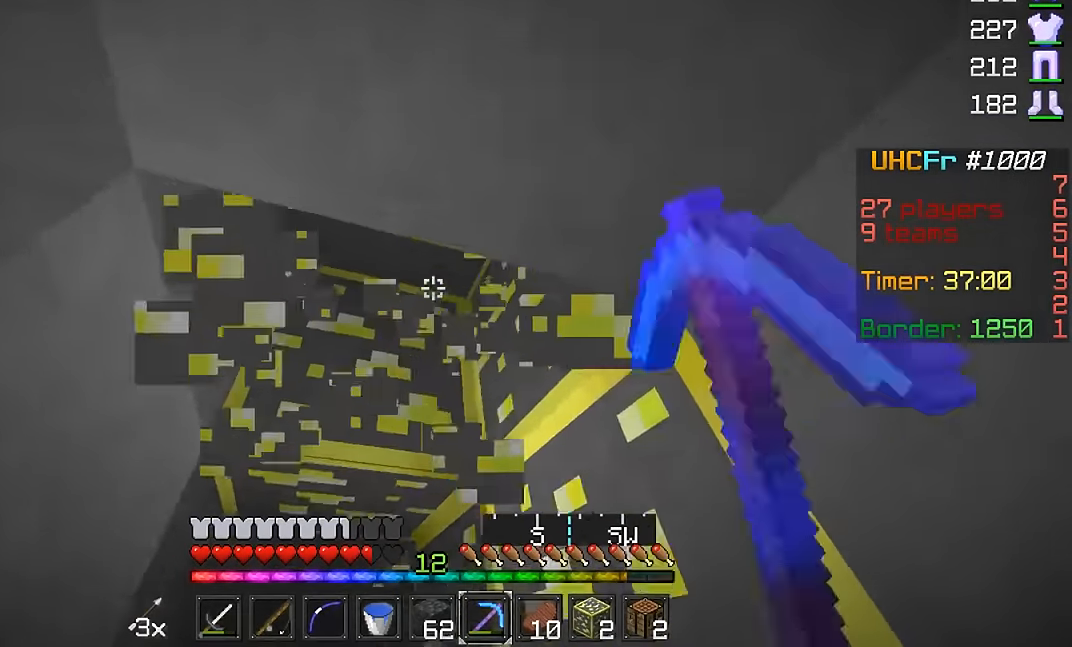
{"keys": [], "mouse": ["left"], "events": []}
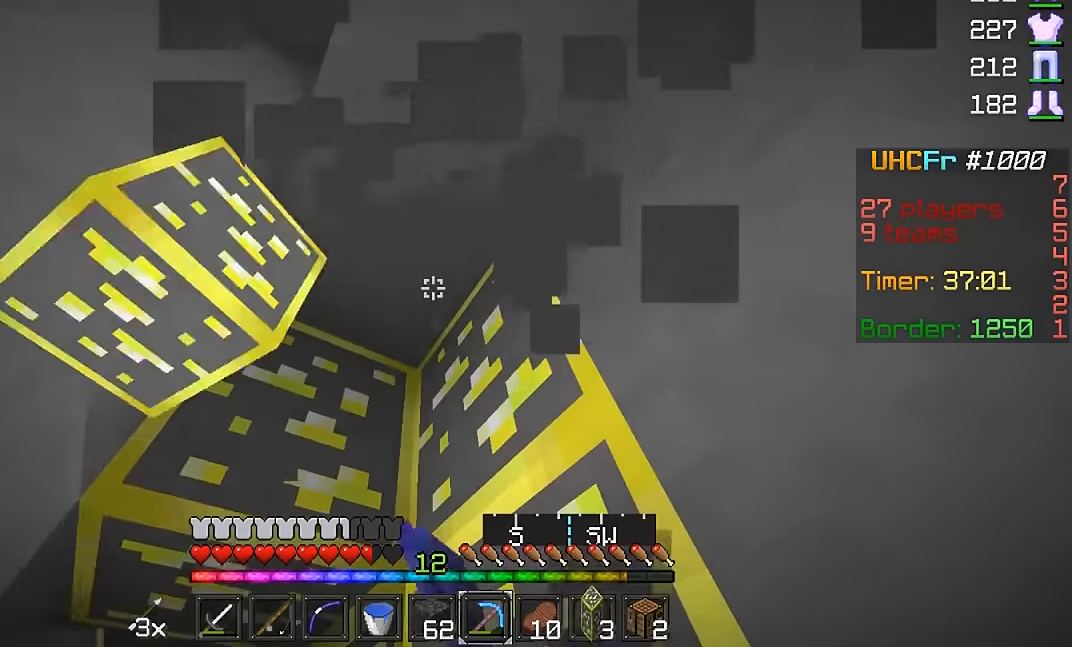
{"keys": ["w"], "mouse": ["left"], "events": [[150, "w", "down"]]}
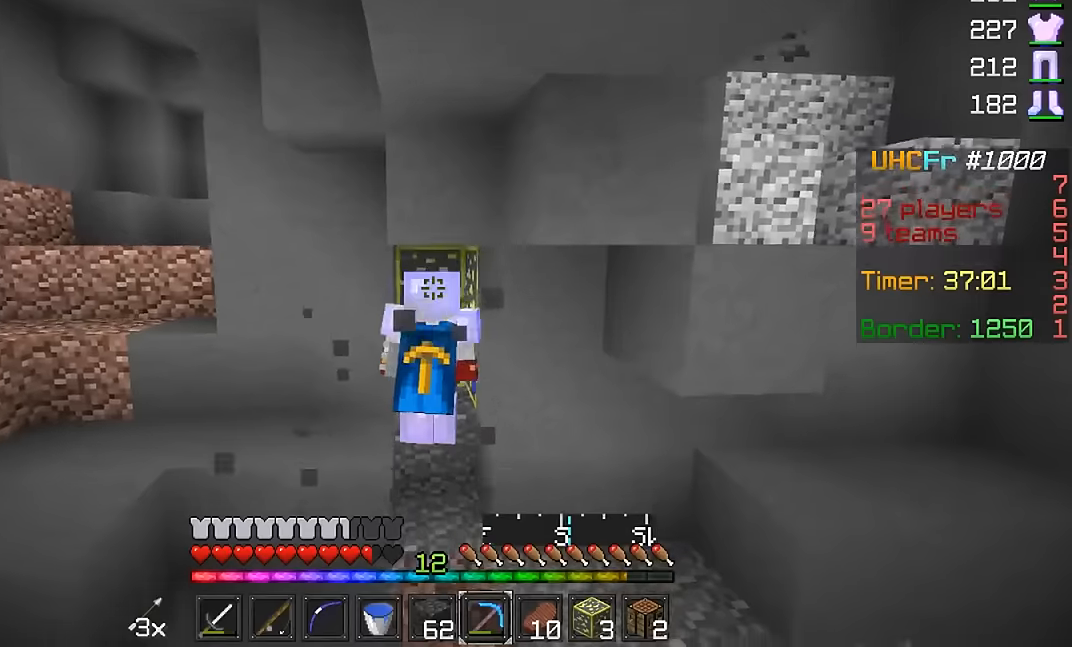
{"keys": ["w"], "mouse": ["left"], "events": []}
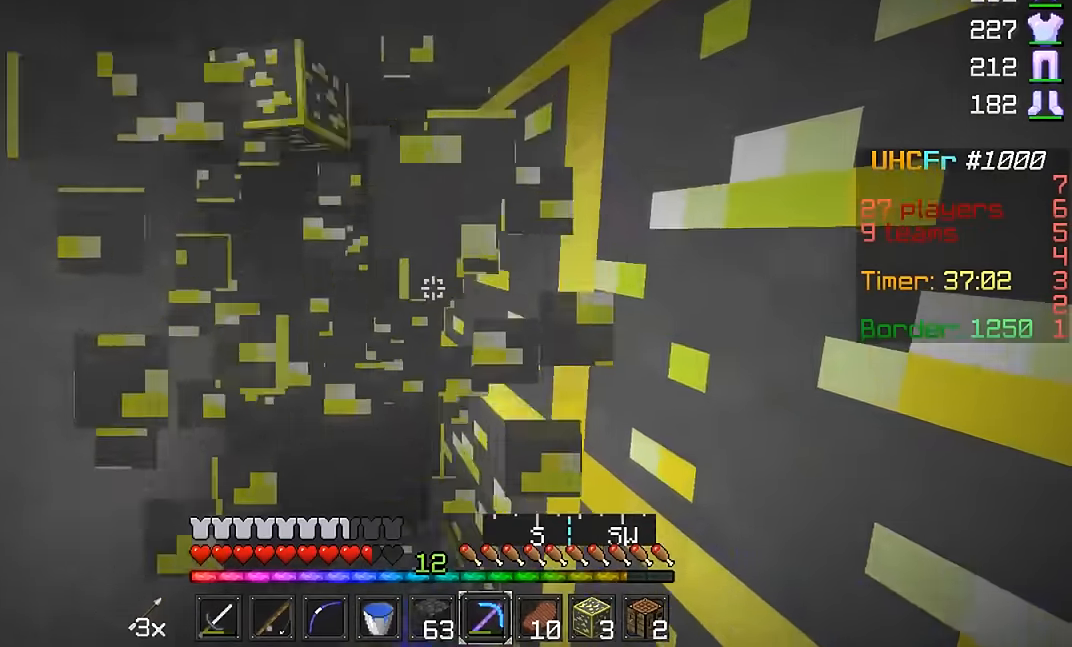
{"keys": [], "mouse": ["left"], "events": [[150, "w", "up"]]}